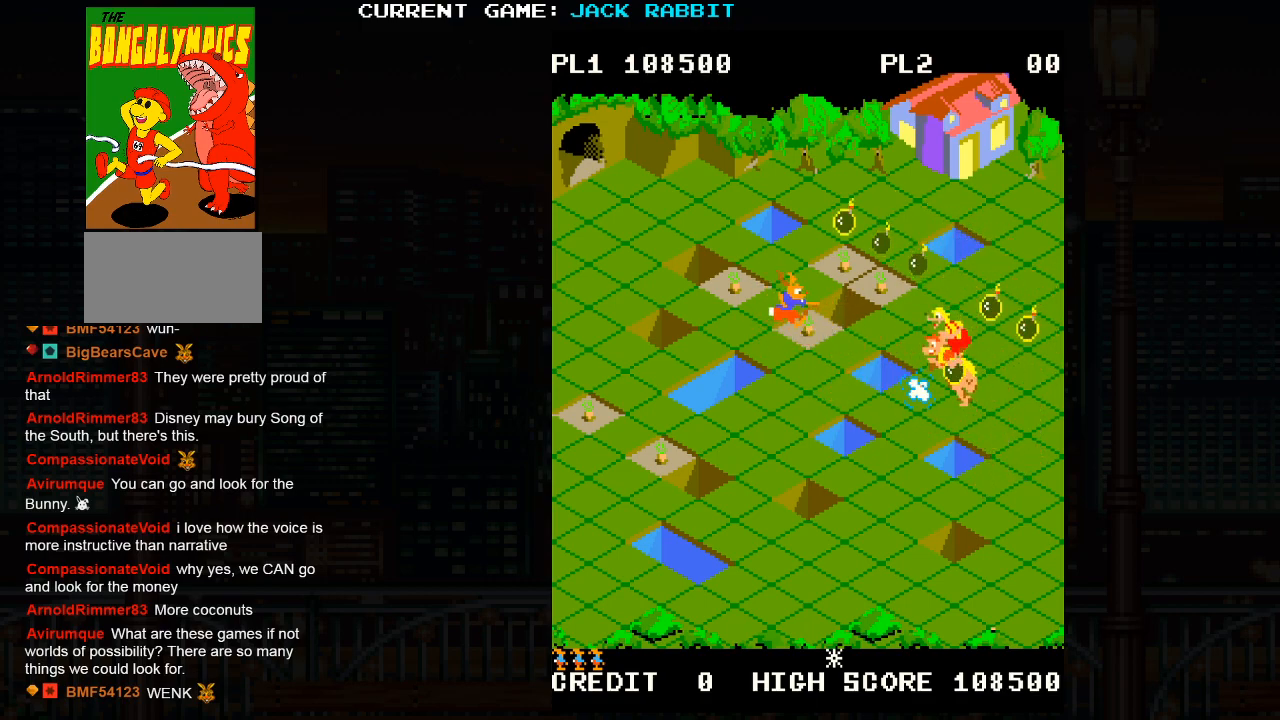
Gameplay with a controller (arcade stick); each line is a JSON object with the inputs held at the frame after it. "events" lists button and stick changes between this image and that frame as [ms after this image, input, new state], when the widget could be followed in between. Not read: L3 R3.
{"buttons": [], "left_stick": "center", "events": [[200, "left_stick", "up-right"], [217, "SQUARE", "down"], [450, "left_stick", "center"], [483, "SQUARE", "up"]]}
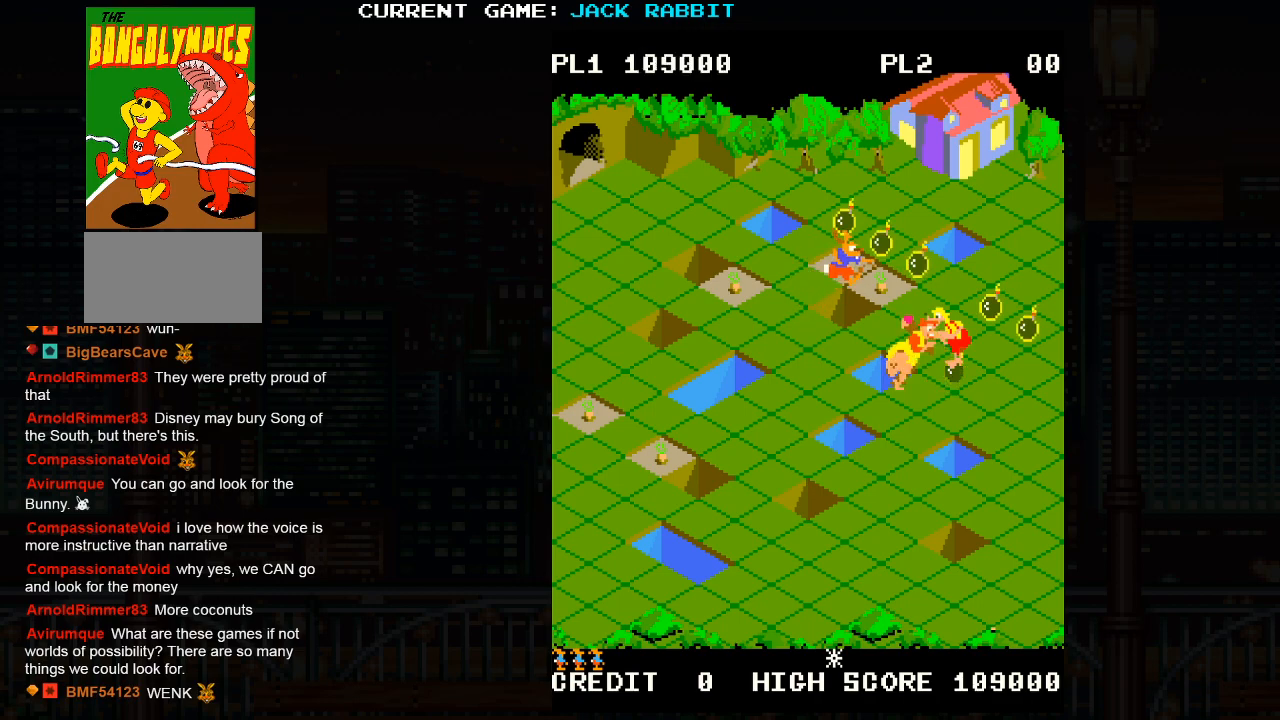
{"buttons": [], "left_stick": "center", "events": [[283, "left_stick", "up-left"], [450, "left_stick", "center"]]}
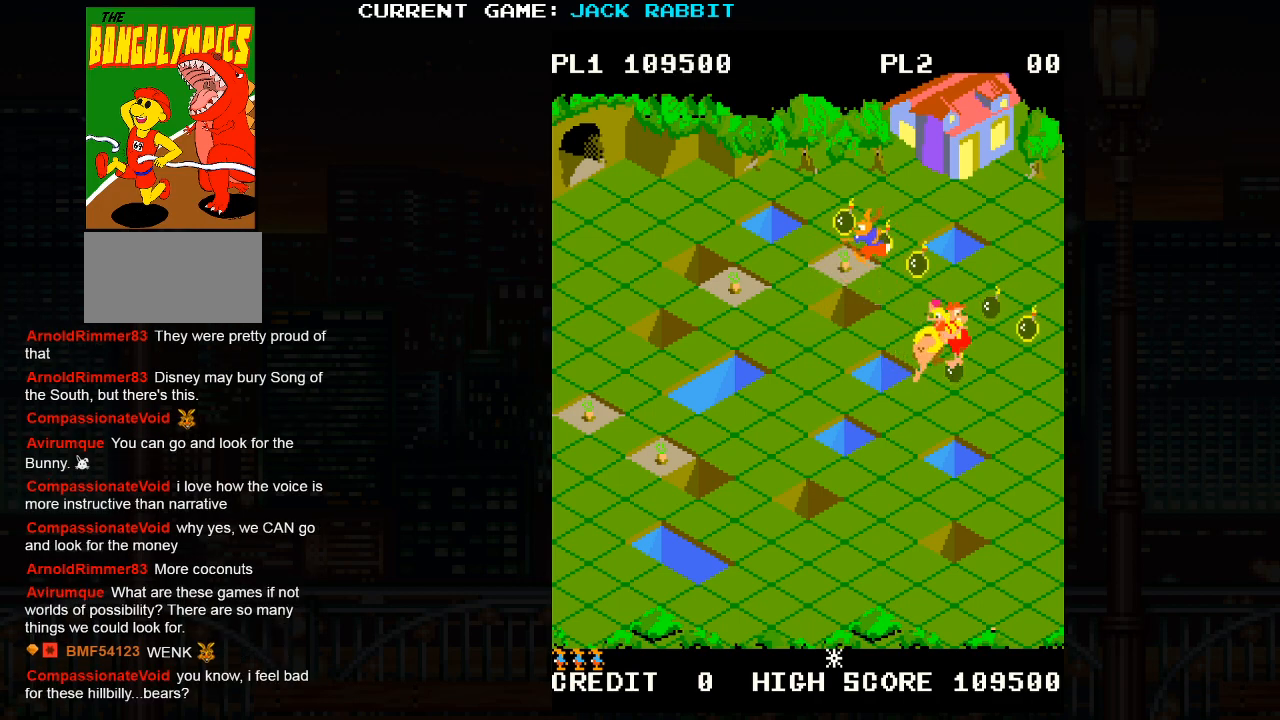
{"buttons": [], "left_stick": "center", "events": [[183, "left_stick", "up-left"], [350, "left_stick", "center"]]}
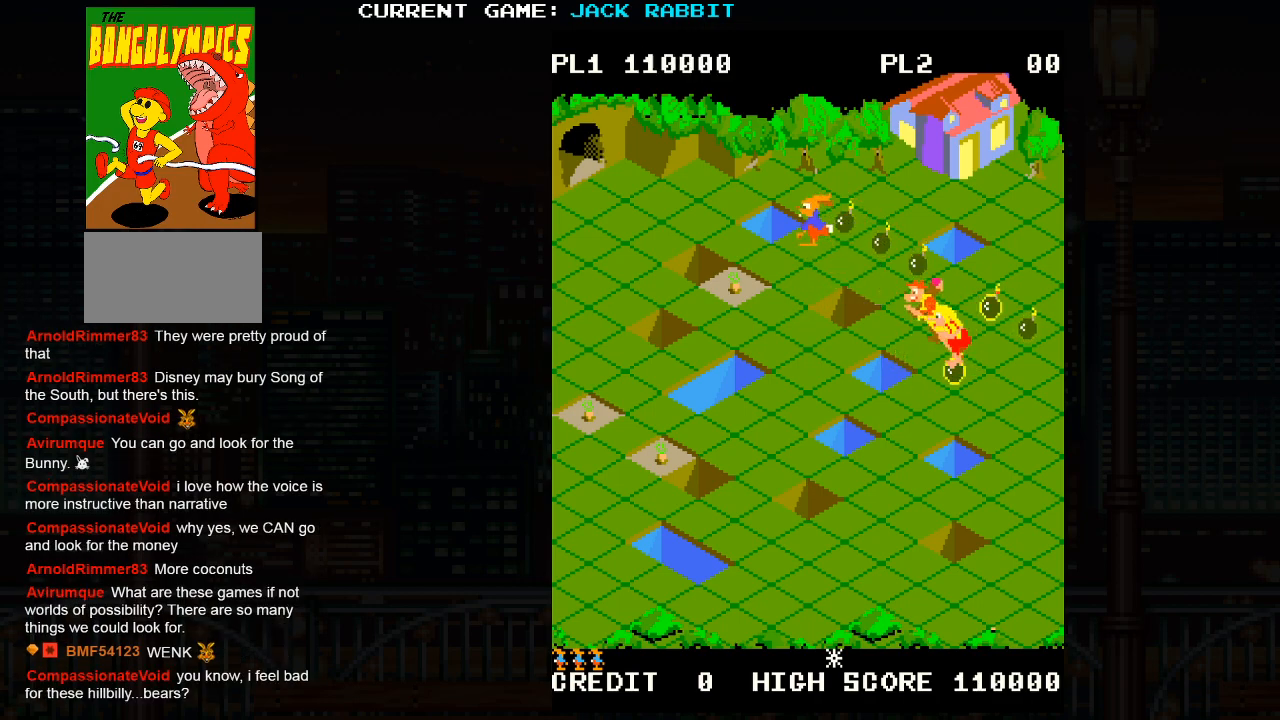
{"buttons": [], "left_stick": "center", "events": [[67, "left_stick", "down-left"], [100, "SQUARE", "down"], [300, "SQUARE", "up"], [300, "left_stick", "center"]]}
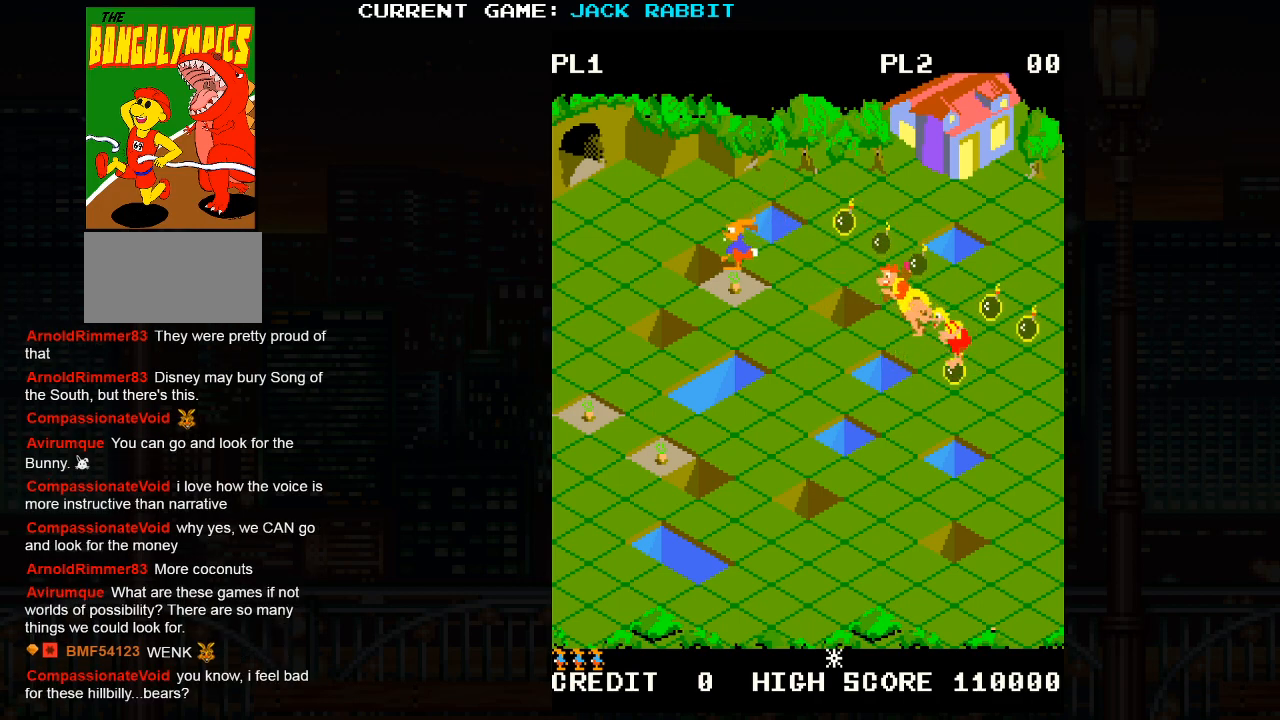
{"buttons": [], "left_stick": "center", "events": [[83, "left_stick", "down-left"], [300, "left_stick", "center"]]}
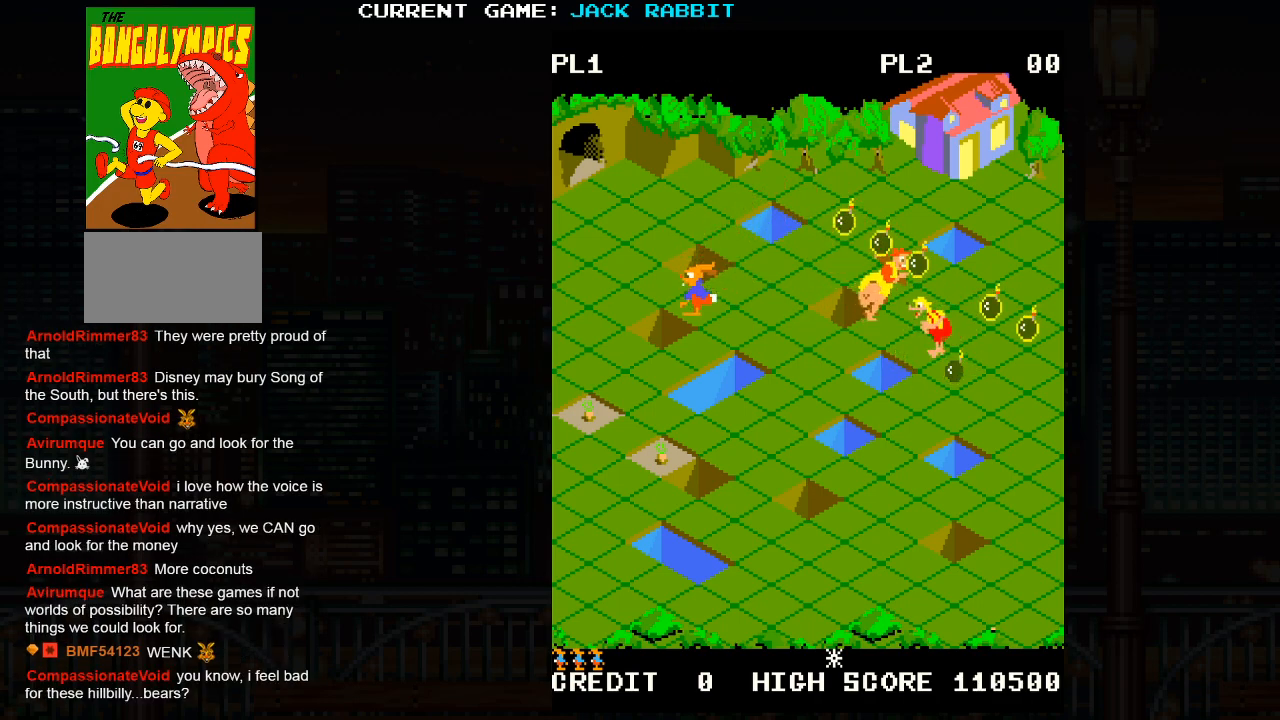
{"buttons": [], "left_stick": "center", "events": [[33, "SQUARE", "down"], [50, "left_stick", "down-left"], [250, "left_stick", "center"], [283, "SQUARE", "up"]]}
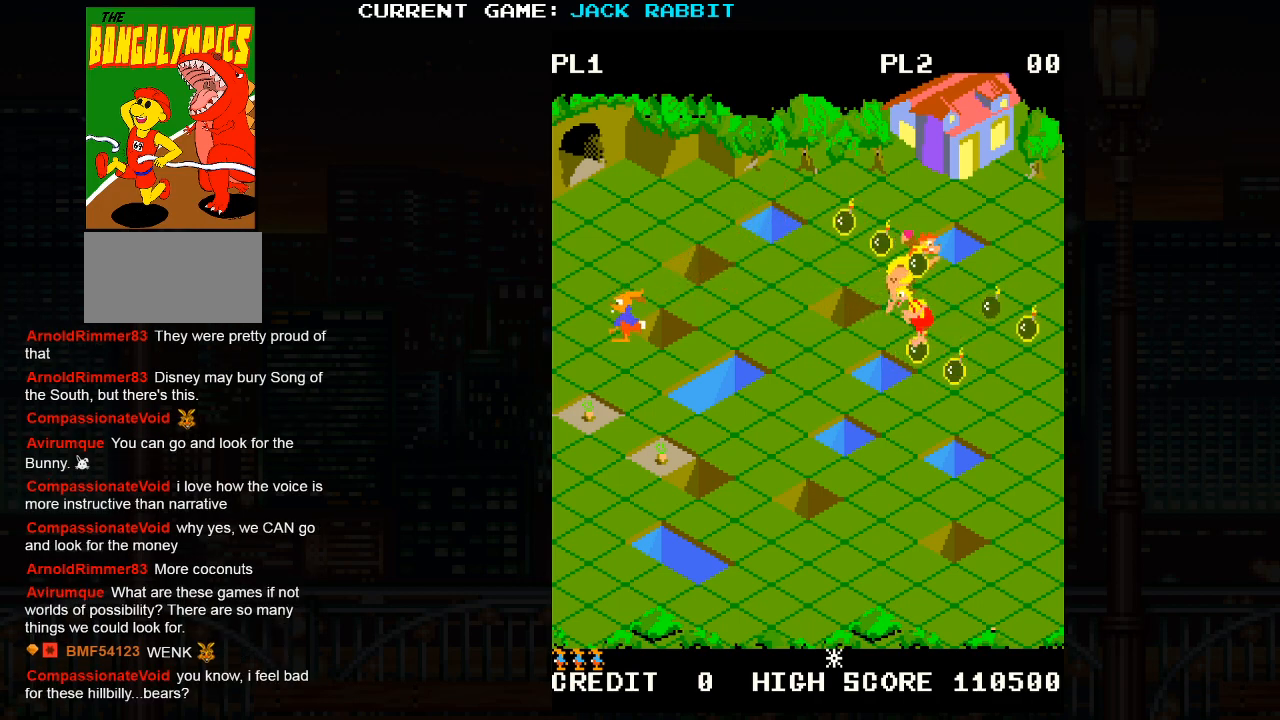
{"buttons": ["SQUARE"], "left_stick": "down-left", "events": [[33, "left_stick", "down-right"], [250, "left_stick", "center"], [467, "SQUARE", "down"], [467, "left_stick", "down-left"]]}
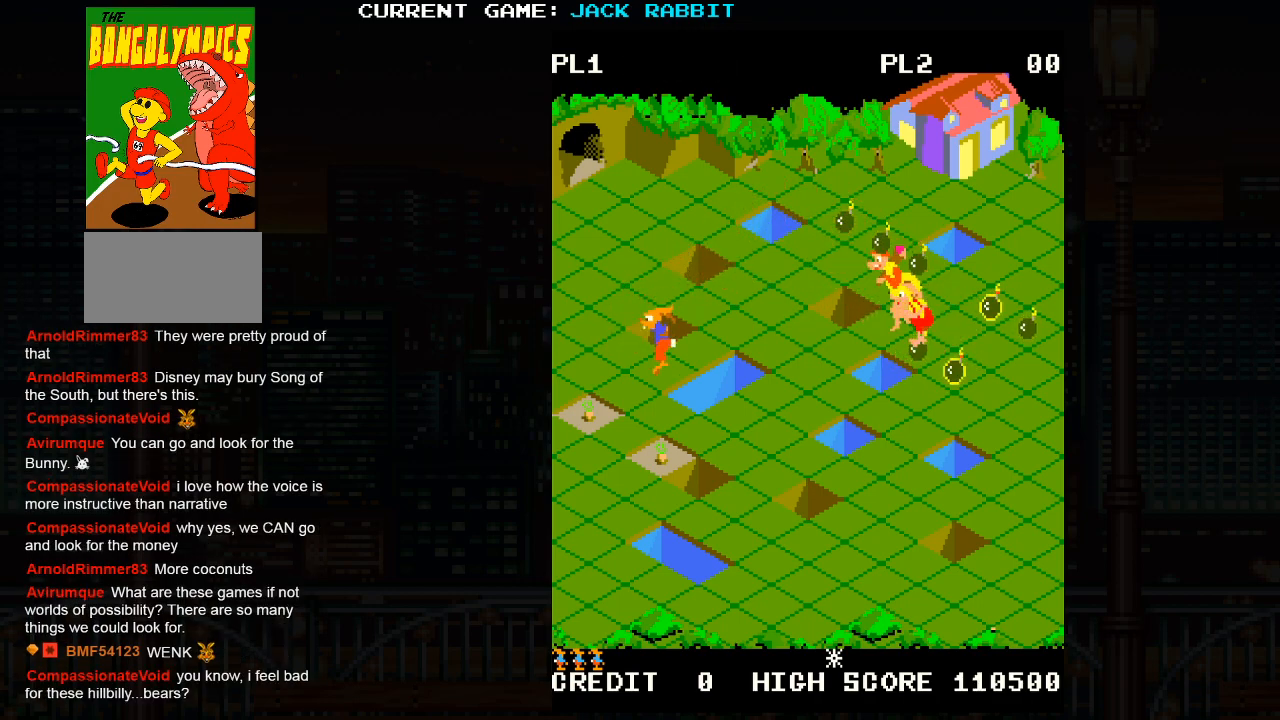
{"buttons": [], "left_stick": "center", "events": [[217, "SQUARE", "up"], [217, "left_stick", "center"]]}
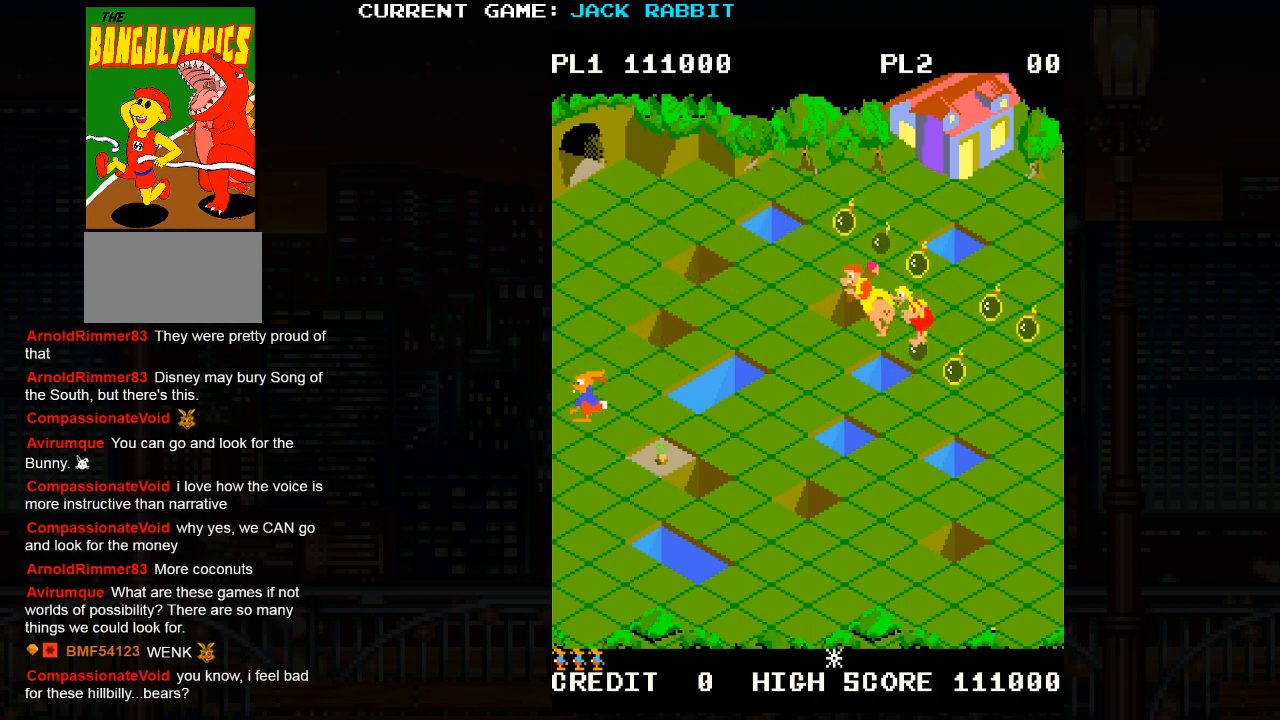
{"buttons": [], "left_stick": "center", "events": [[17, "left_stick", "down-right"], [33, "SQUARE", "down"], [233, "left_stick", "center"], [283, "SQUARE", "up"]]}
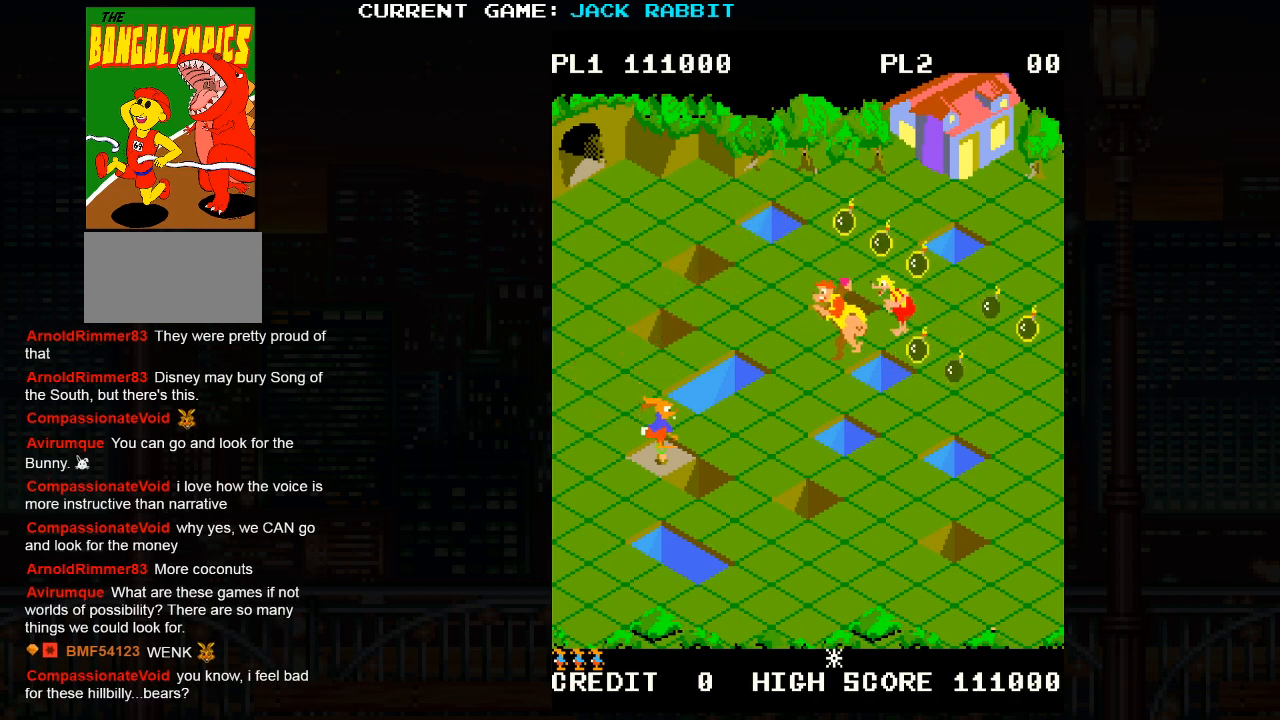
{"buttons": [], "left_stick": "center", "events": []}
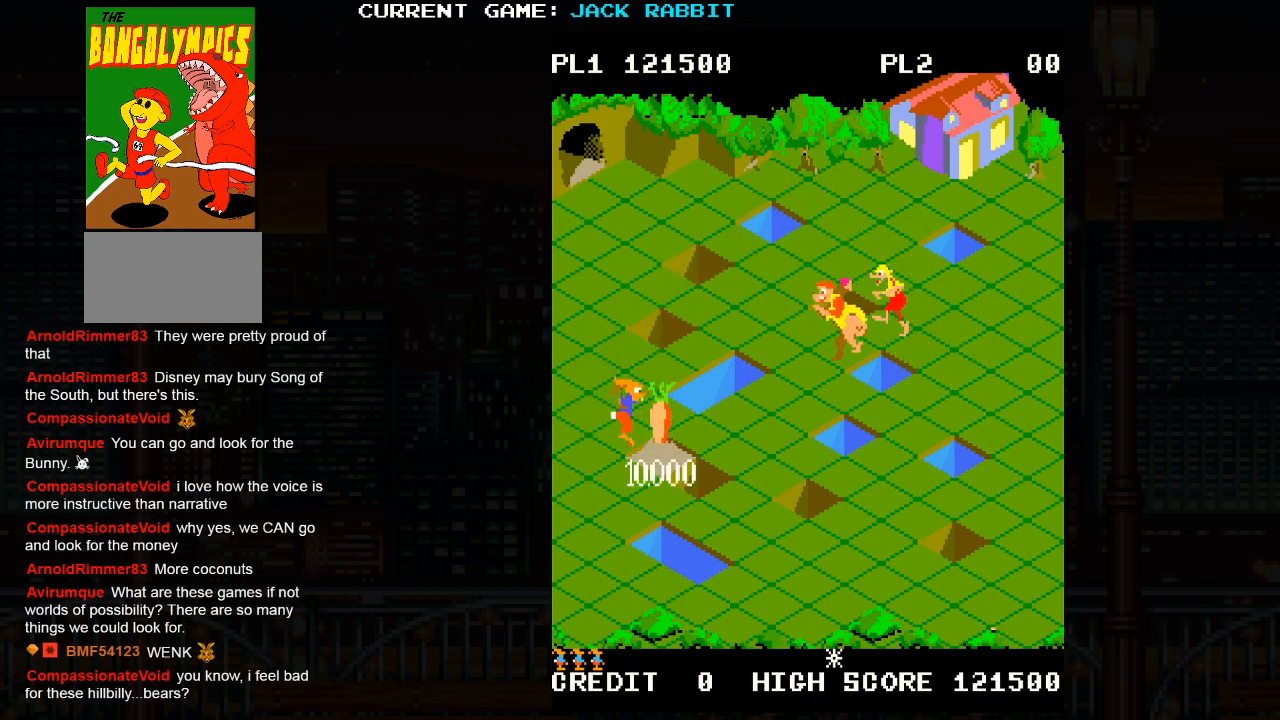
{"buttons": [], "left_stick": "center", "events": []}
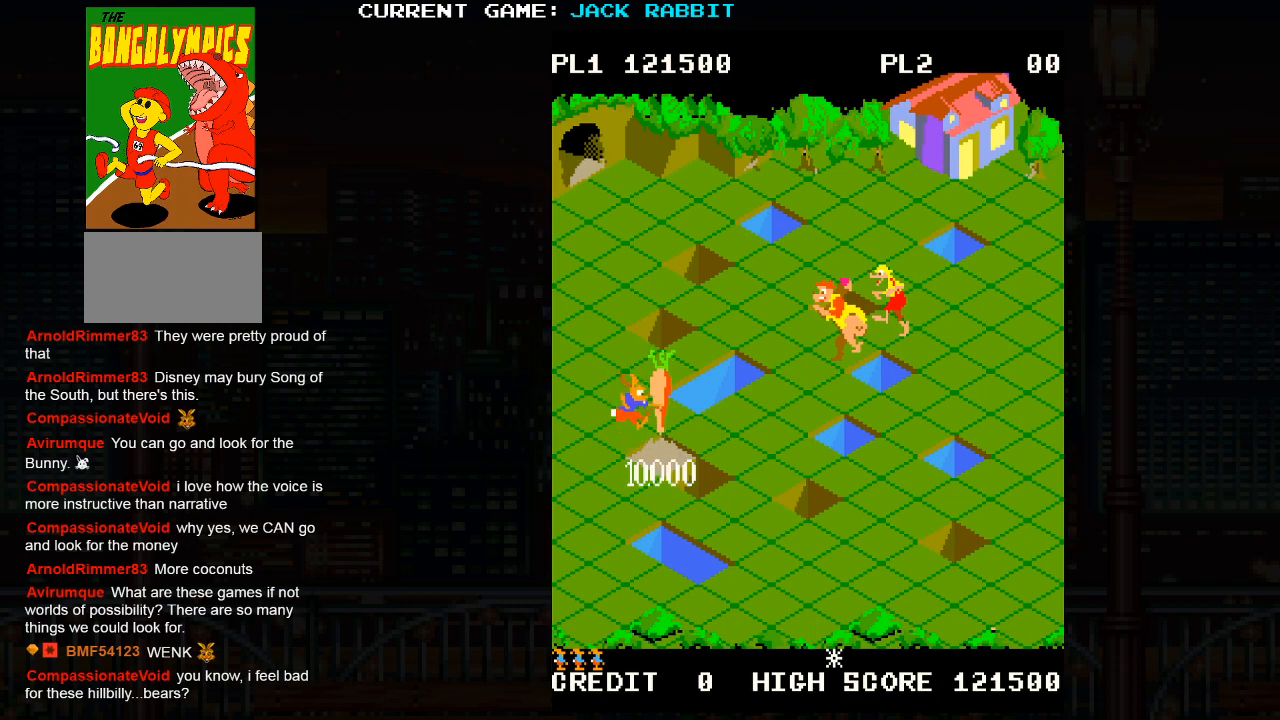
{"buttons": [], "left_stick": "center", "events": []}
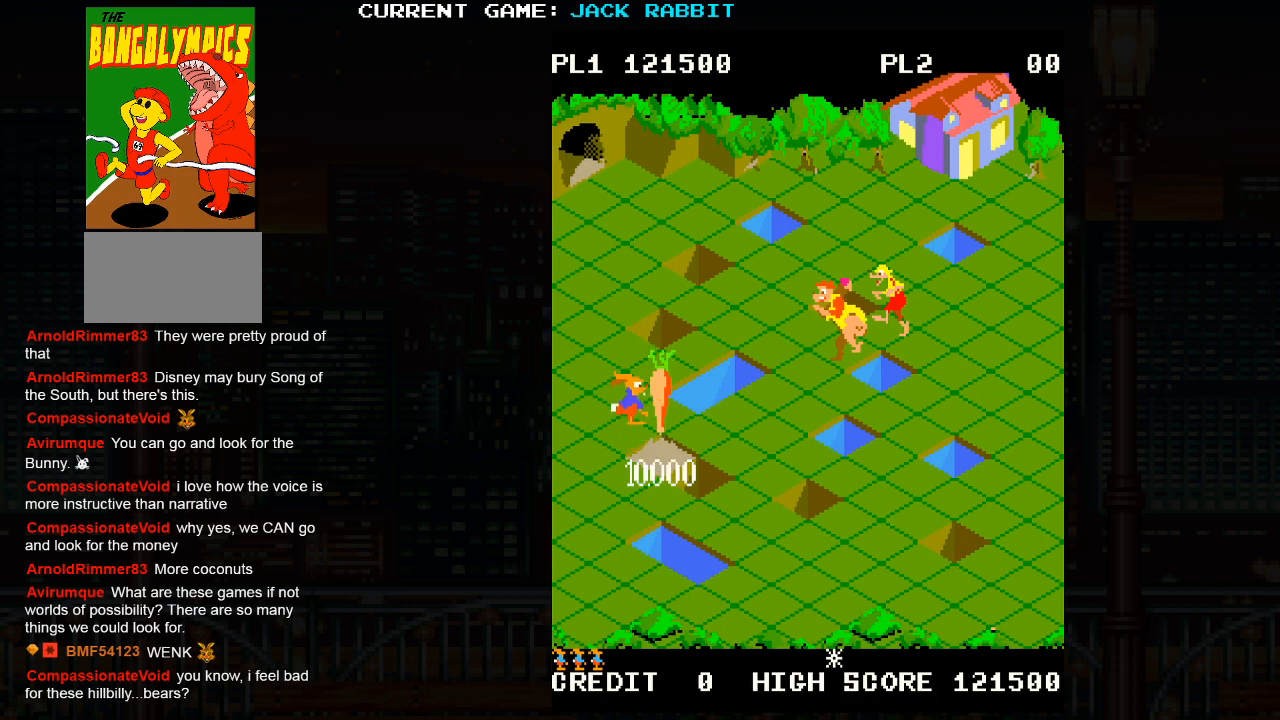
{"buttons": [], "left_stick": "center", "events": []}
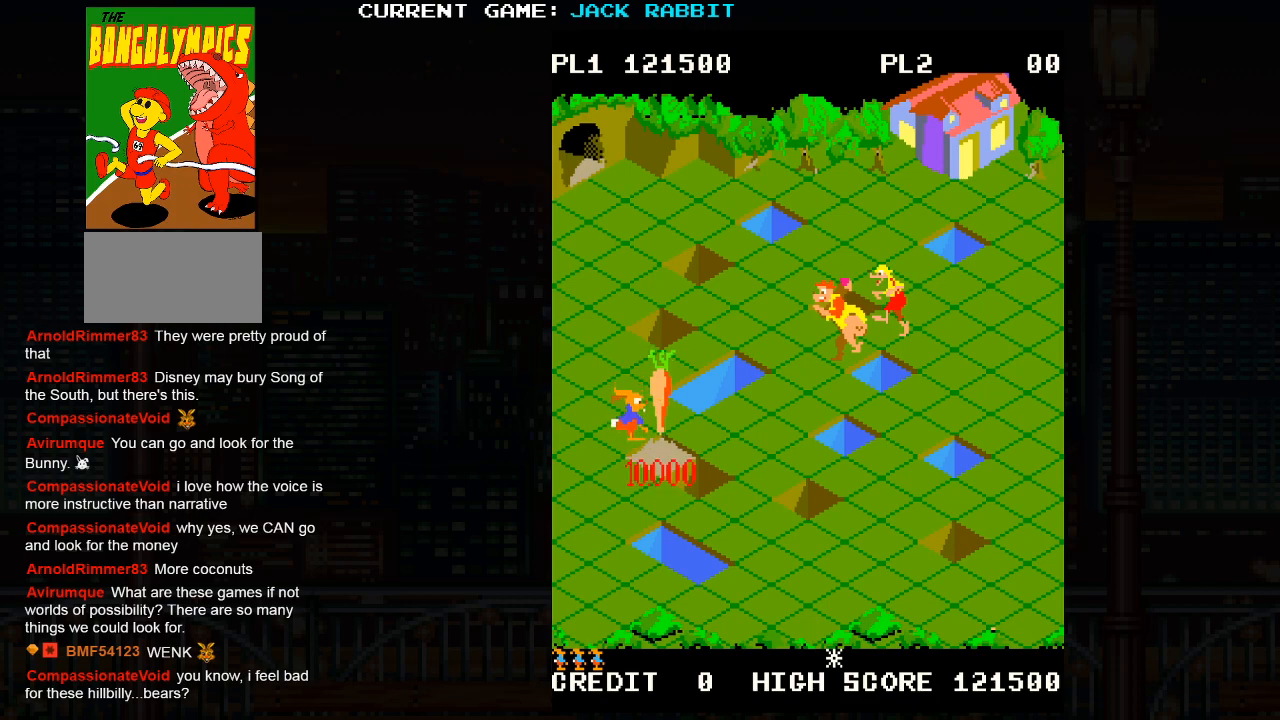
{"buttons": [], "left_stick": "center", "events": []}
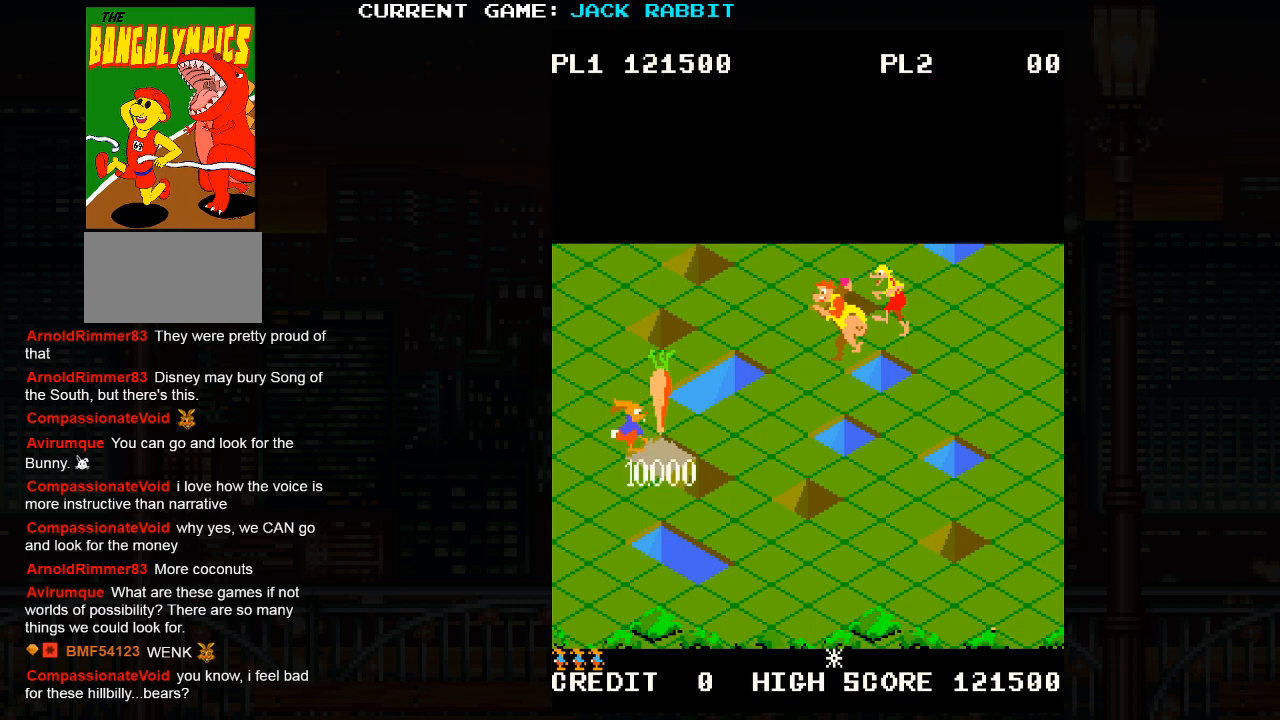
{"buttons": [], "left_stick": "center", "events": []}
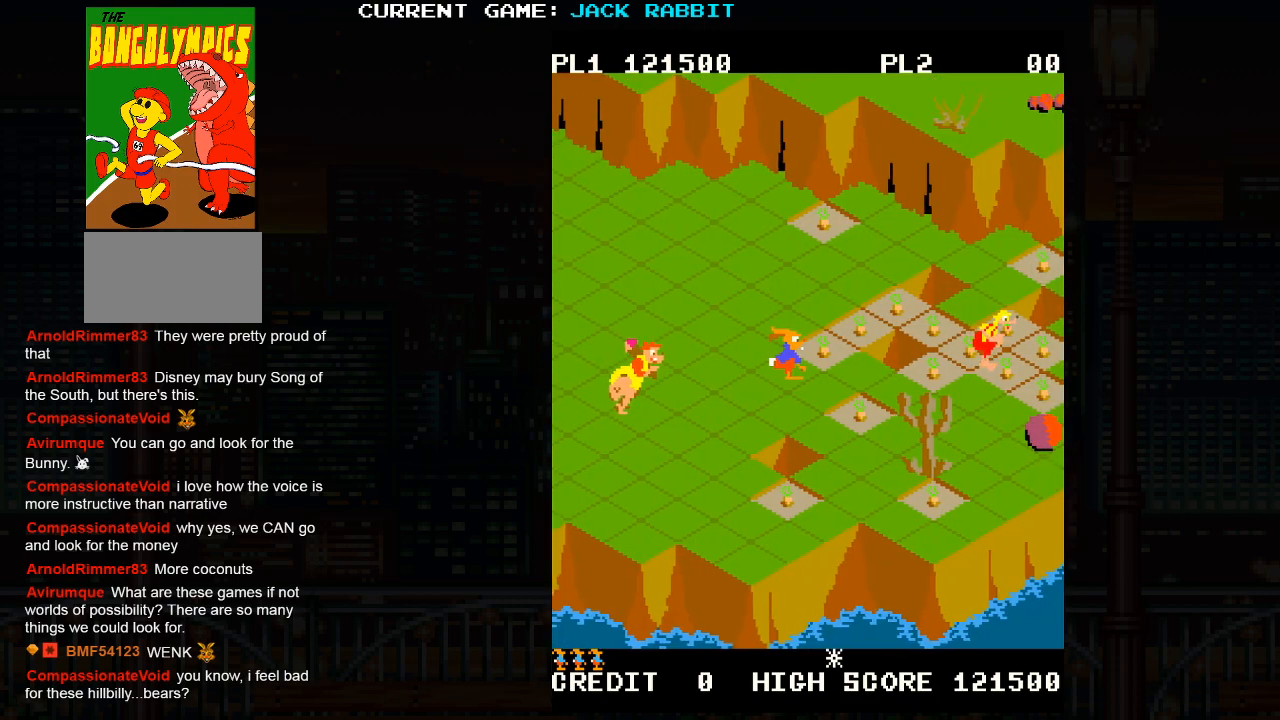
{"buttons": [], "left_stick": "up-right", "events": [[83, "left_stick", "up-right"], [267, "left_stick", "center"], [500, "left_stick", "up-right"]]}
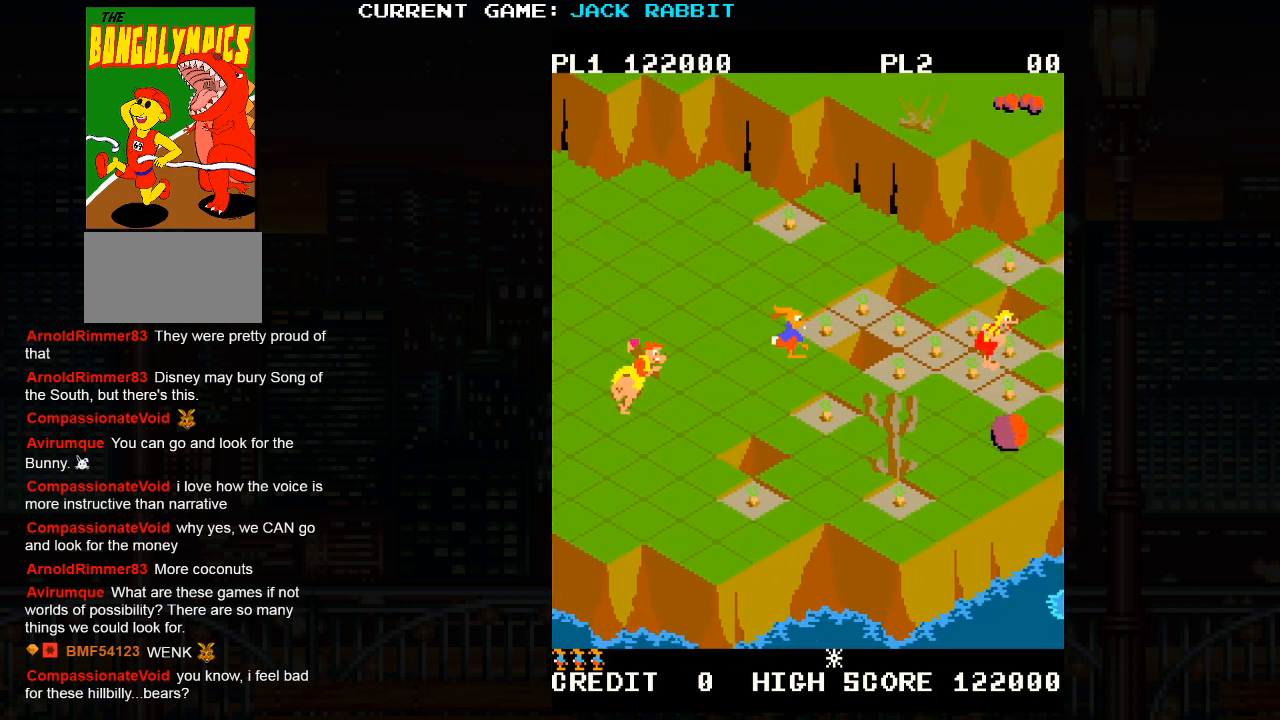
{"buttons": [], "left_stick": "up-right", "events": [[183, "left_stick", "center"], [400, "left_stick", "up-right"]]}
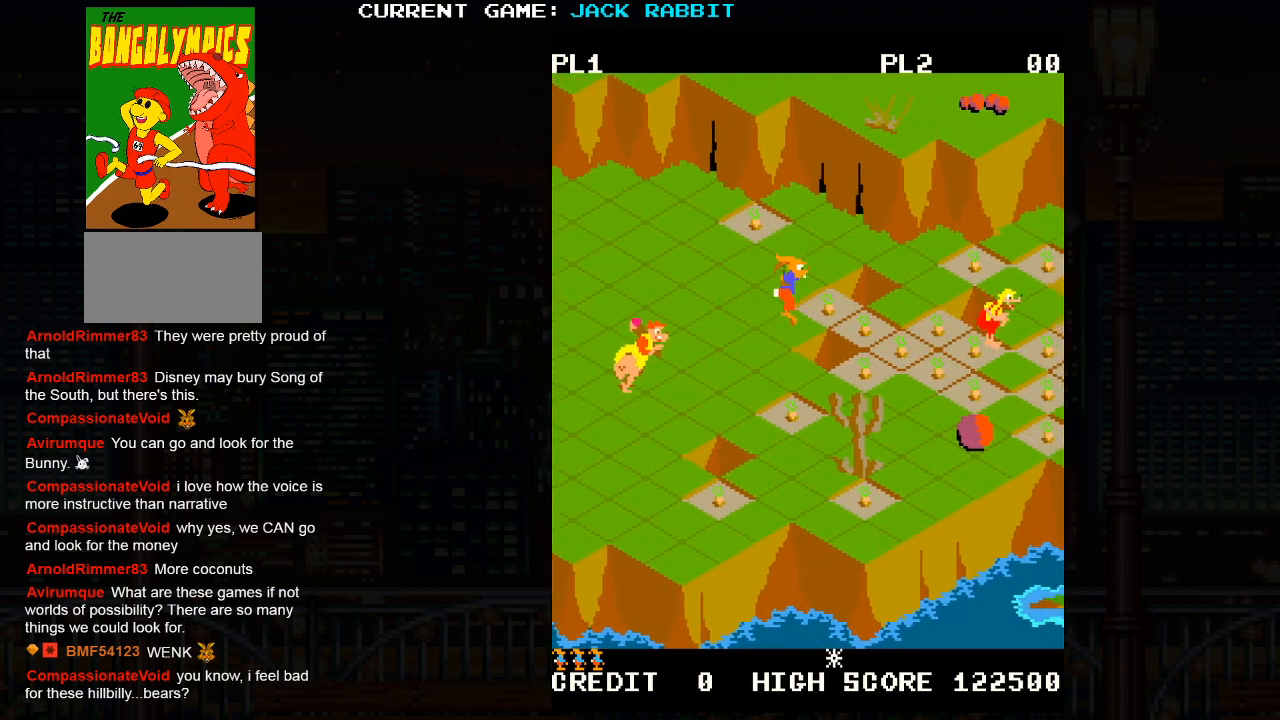
{"buttons": [], "left_stick": "center", "events": [[83, "left_stick", "center"], [267, "left_stick", "down-right"], [500, "left_stick", "center"]]}
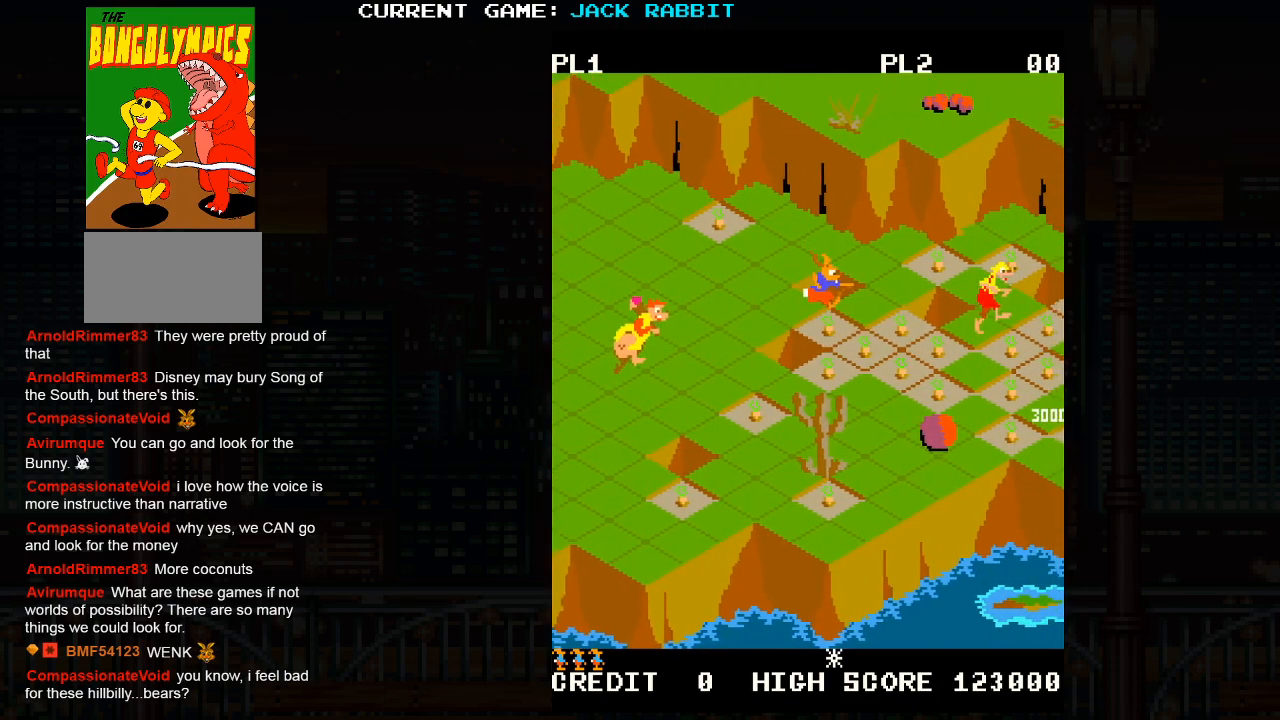
{"buttons": [], "left_stick": "down-right", "events": [[133, "left_stick", "down-right"]]}
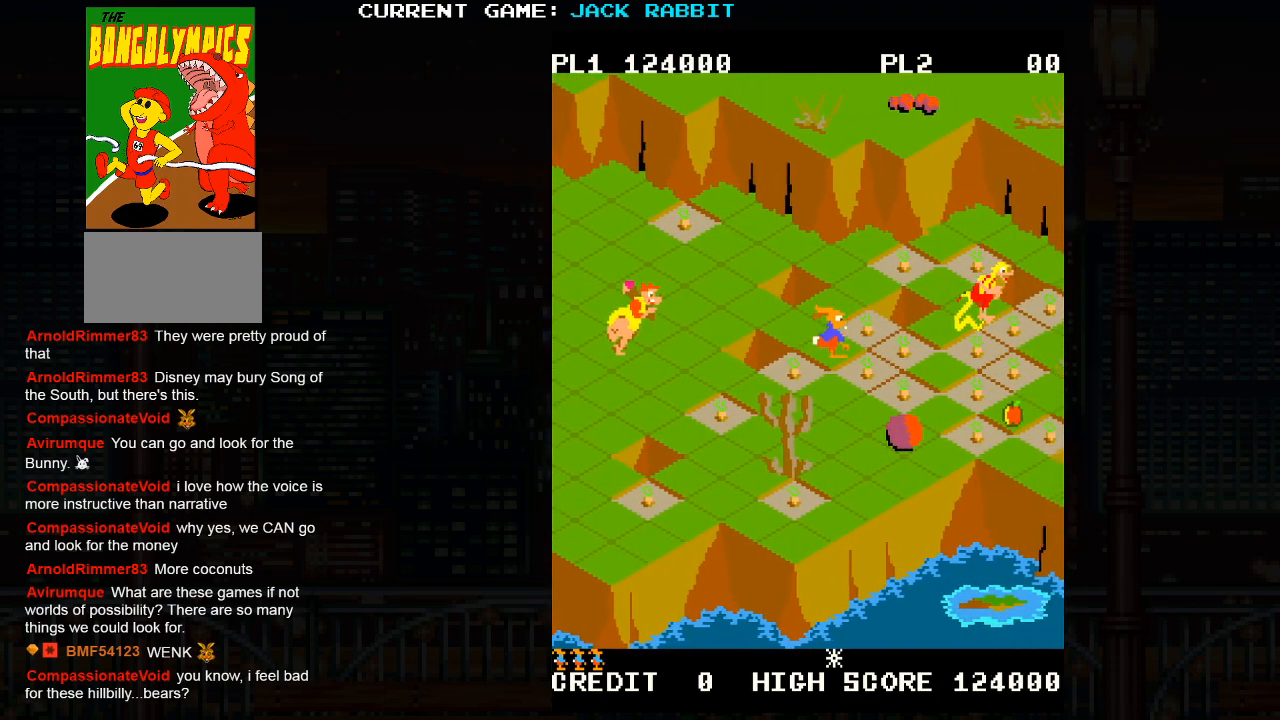
{"buttons": [], "left_stick": "down-right", "events": []}
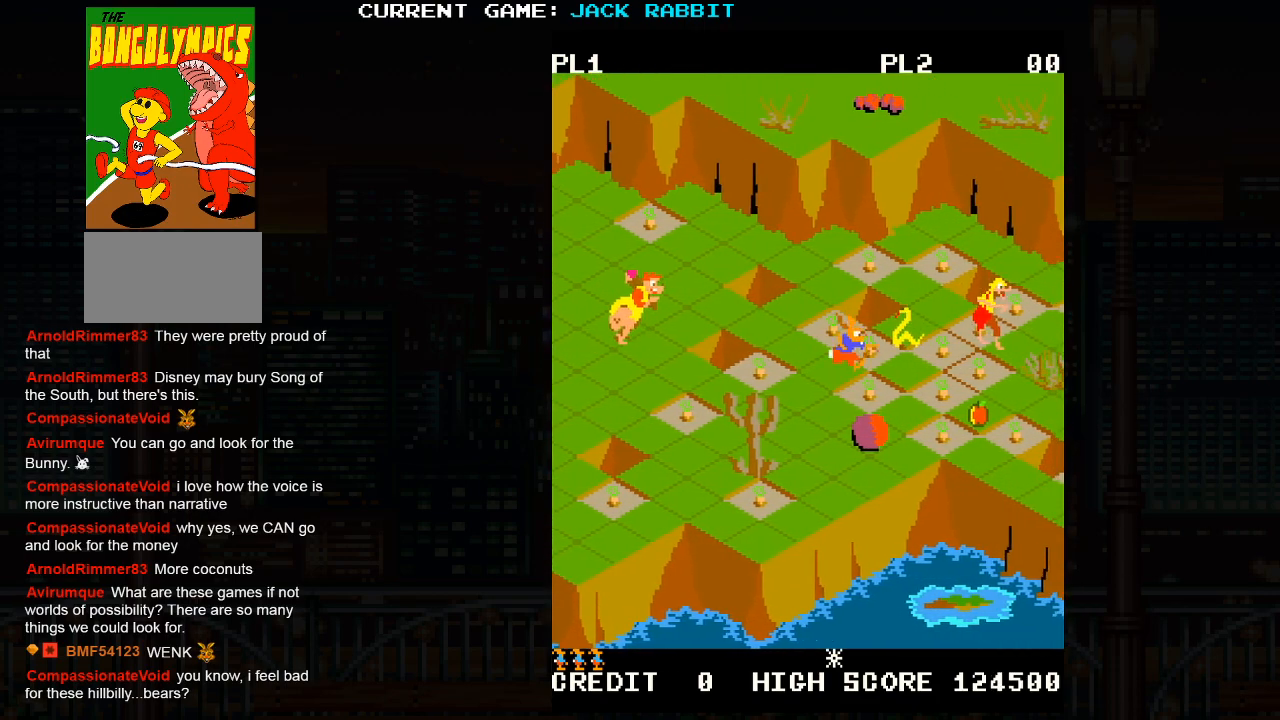
{"buttons": [], "left_stick": "down-right", "events": []}
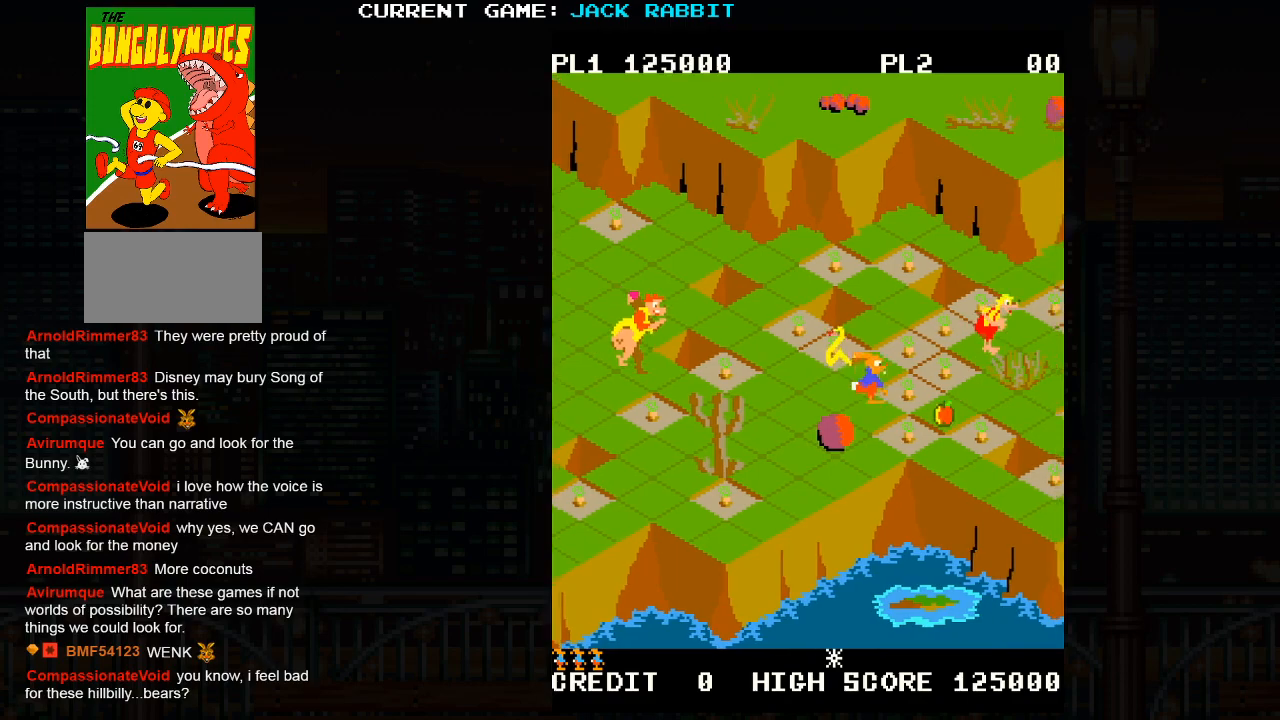
{"buttons": [], "left_stick": "right", "events": [[100, "left_stick", "center"], [483, "left_stick", "right"]]}
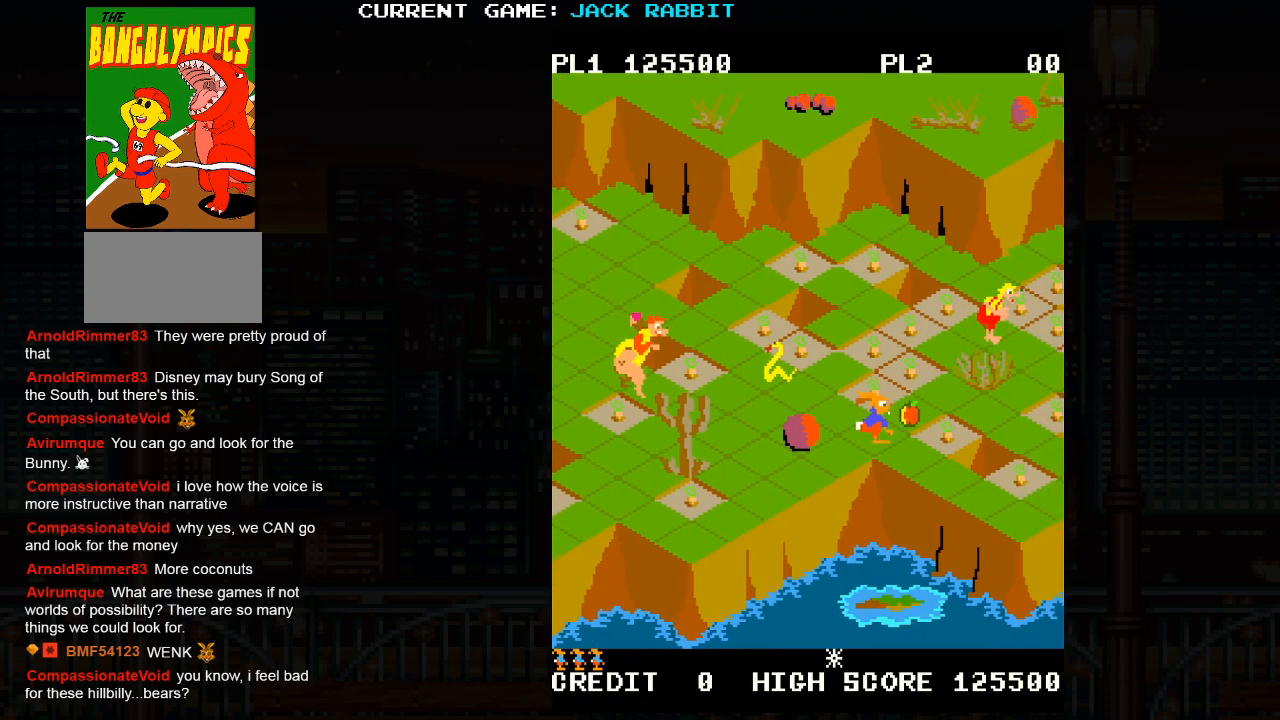
{"buttons": [], "left_stick": "up-left", "events": [[17, "left_stick", "up-right"], [233, "left_stick", "center"], [417, "left_stick", "up-left"]]}
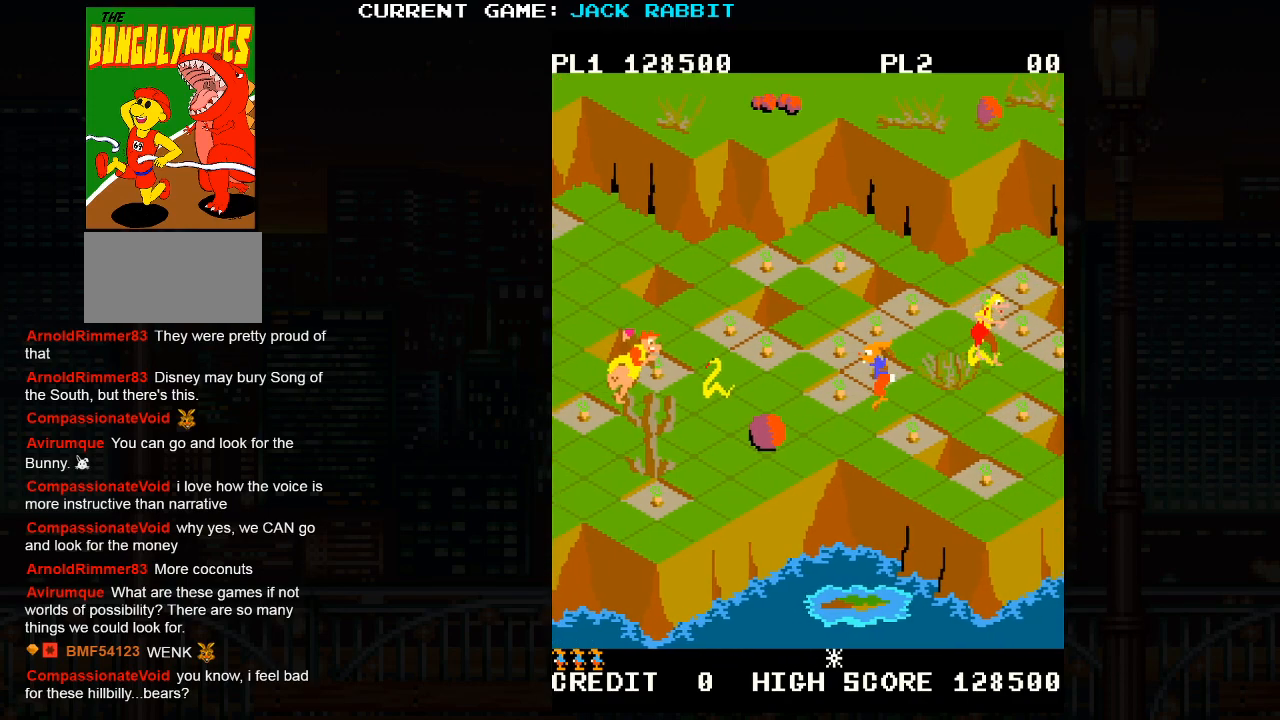
{"buttons": [], "left_stick": "up-right", "events": [[117, "left_stick", "center"], [267, "left_stick", "up-right"]]}
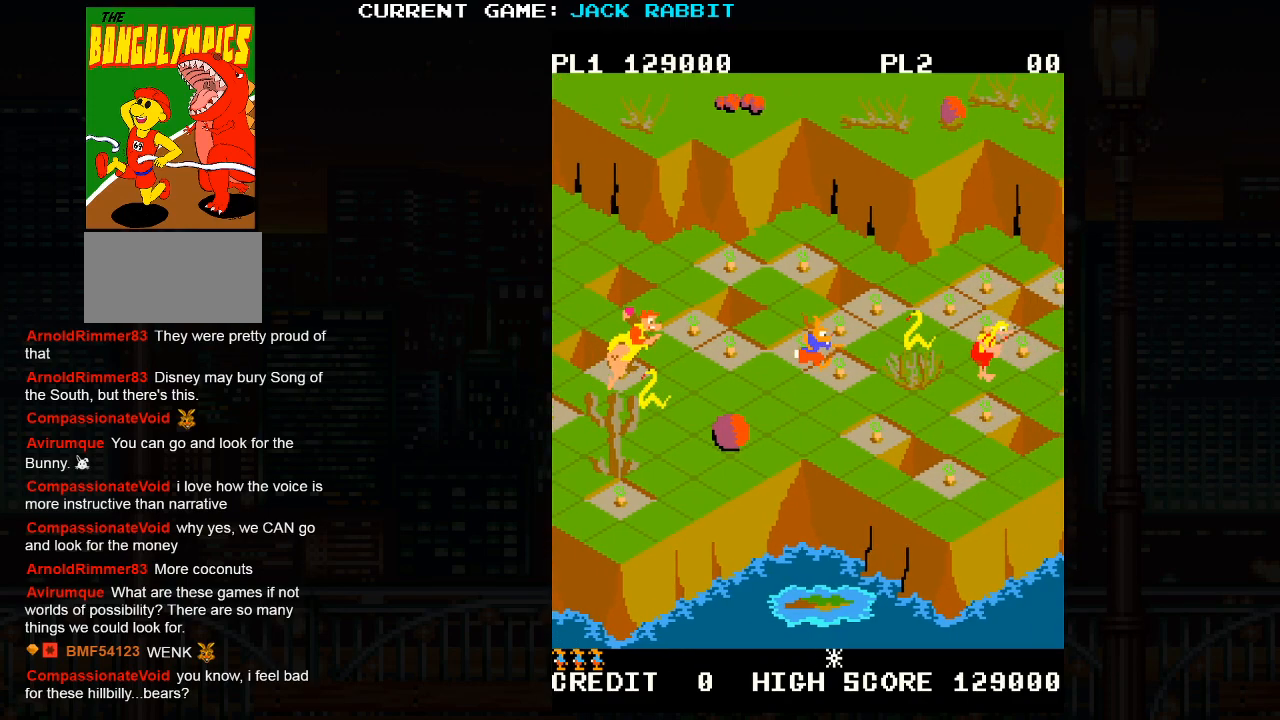
{"buttons": [], "left_stick": "center", "events": [[50, "left_stick", "center"], [217, "left_stick", "up-left"], [400, "left_stick", "center"]]}